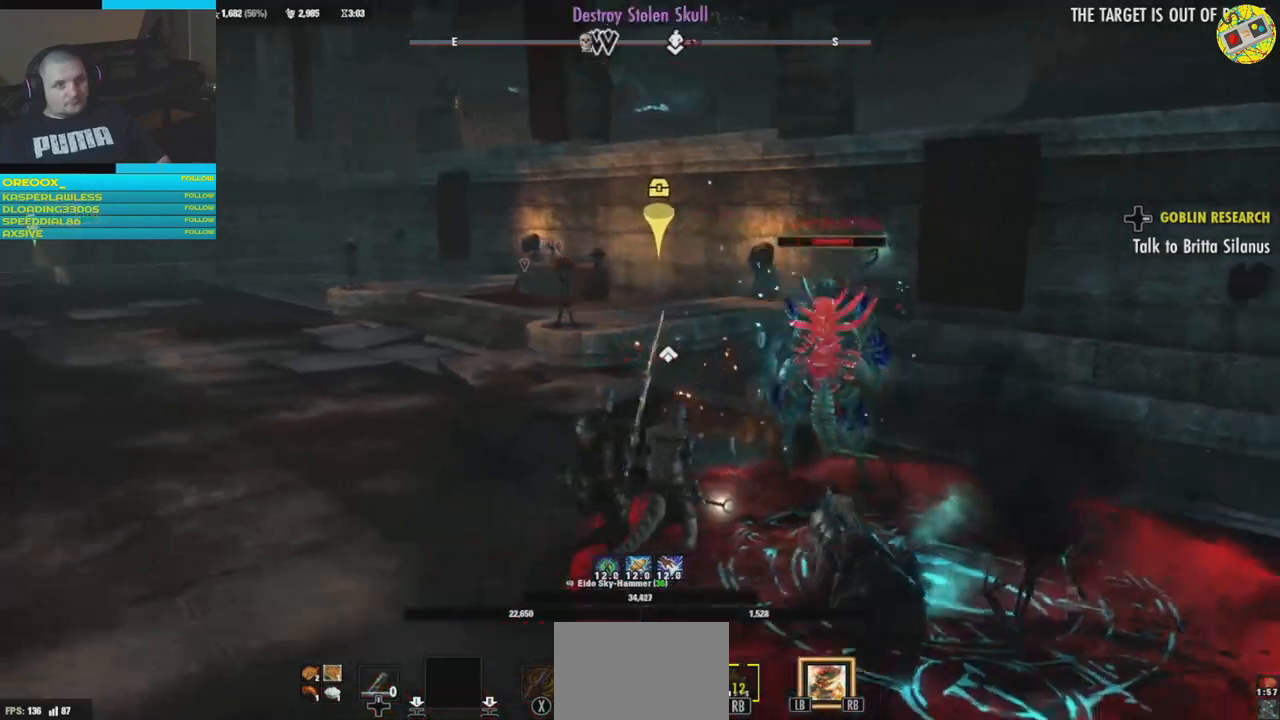
Gameplay with a controller (Xbox layout); each line is a JSON object with the inputs held at the frame after it. "events" lists button and stick changes between this image and that frame as [ms after this image, input, new state], when the widget could be followed in between. Not read: HOME R3.
{"buttons": ["Y"], "left_stick": "left", "right_stick": "center", "events": [[350, "right_stick", "center"], [467, "Y", "down"]]}
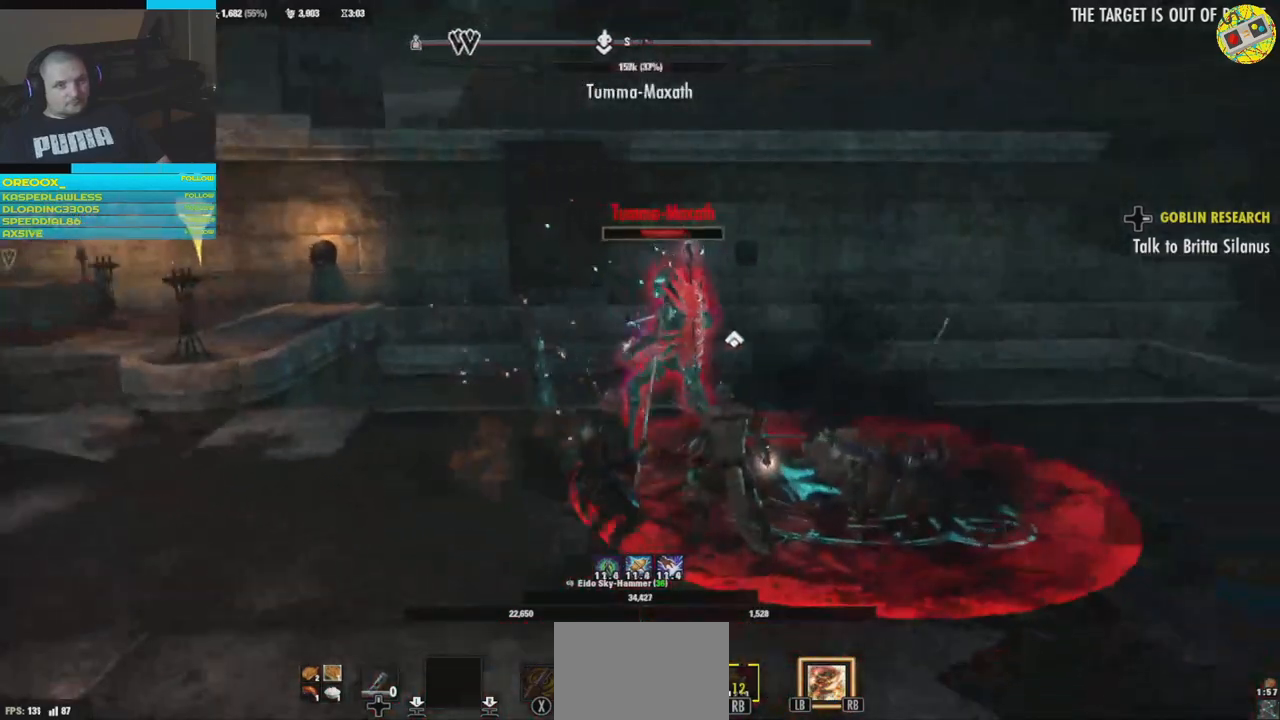
{"buttons": [], "left_stick": "center", "right_stick": "center", "events": [[50, "Y", "up"], [100, "left_stick", "center"]]}
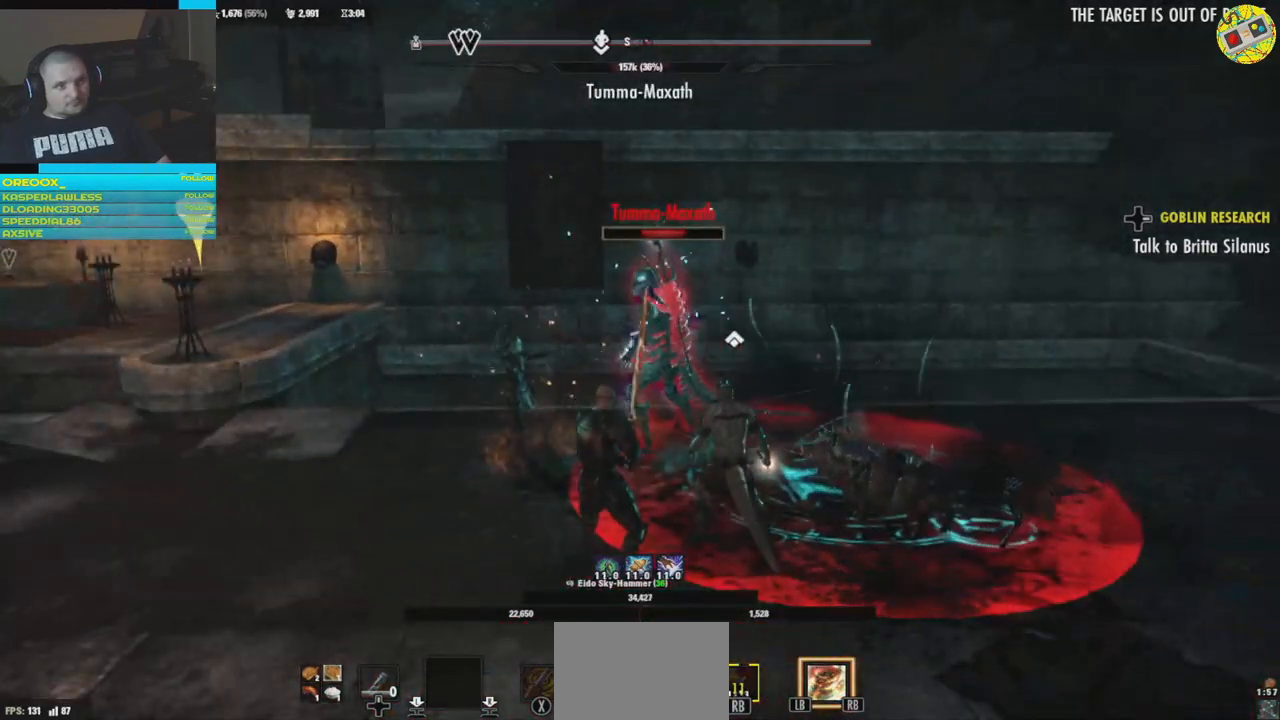
{"buttons": [], "left_stick": "center", "right_stick": "center", "events": [[150, "X", "down"], [283, "X", "up"]]}
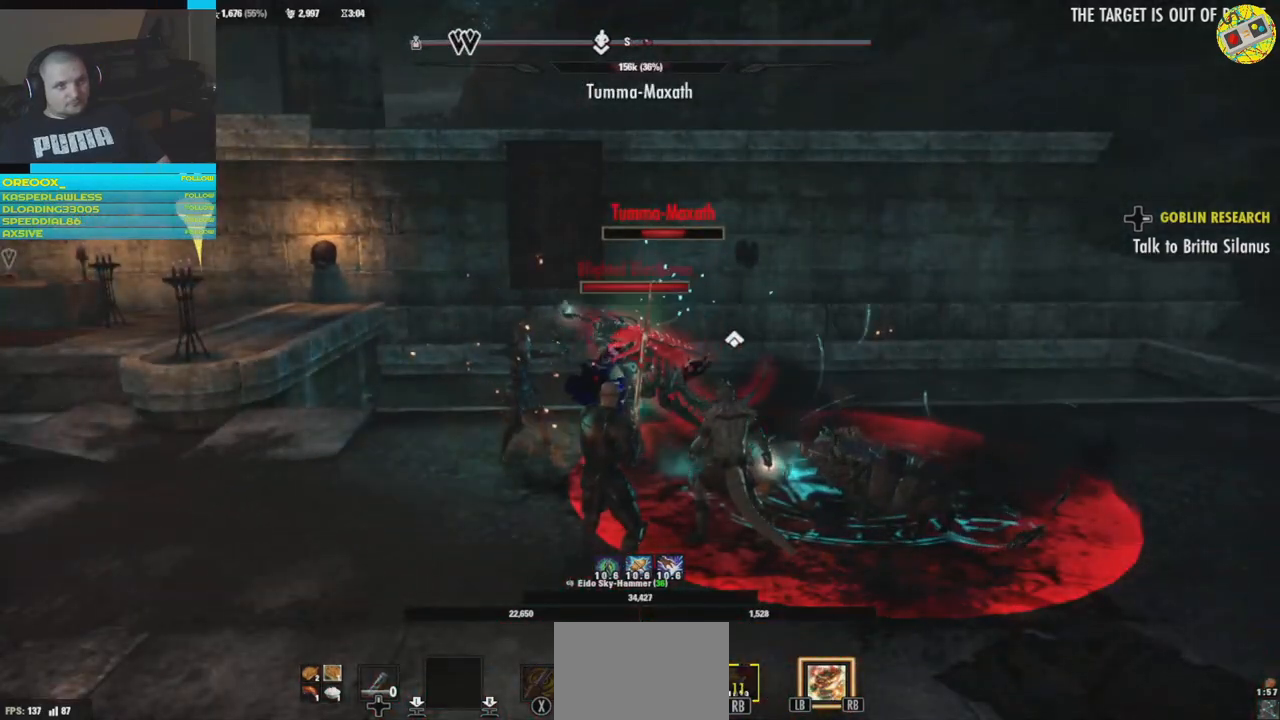
{"buttons": [], "left_stick": "center", "right_stick": "center", "events": []}
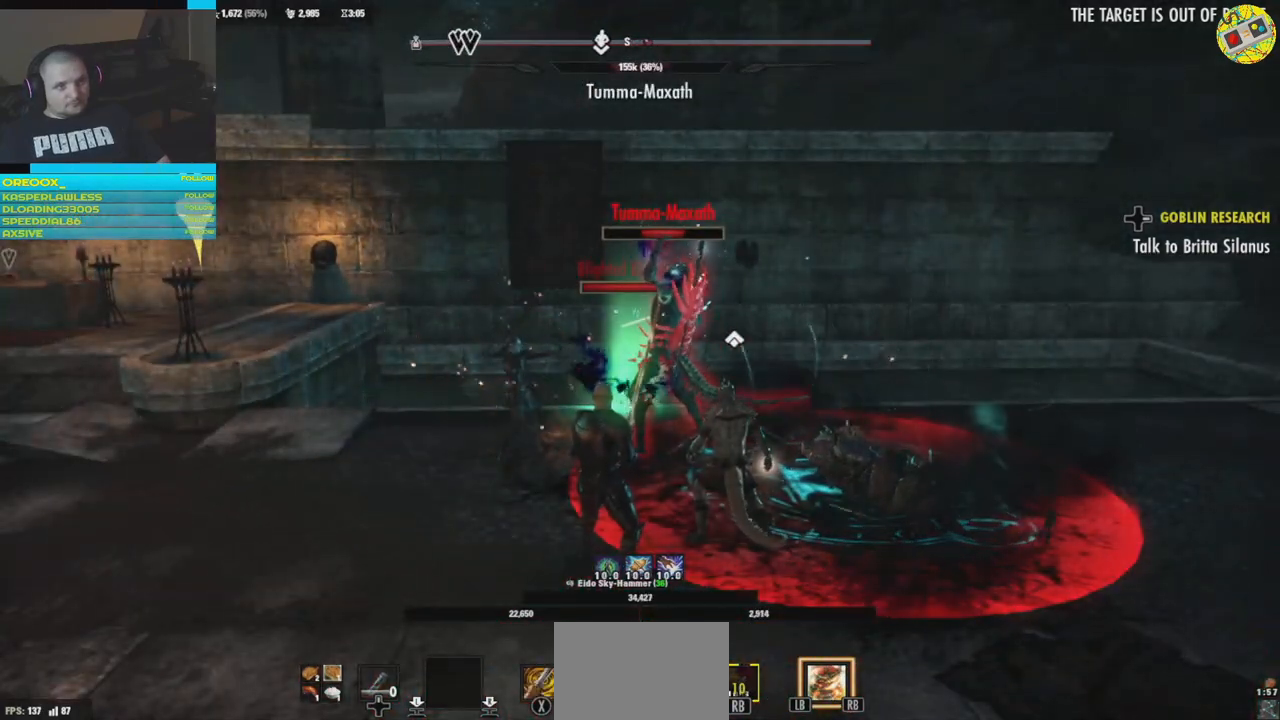
{"buttons": [], "left_stick": "center", "right_stick": "center", "events": [[33, "X", "down"], [150, "X", "up"]]}
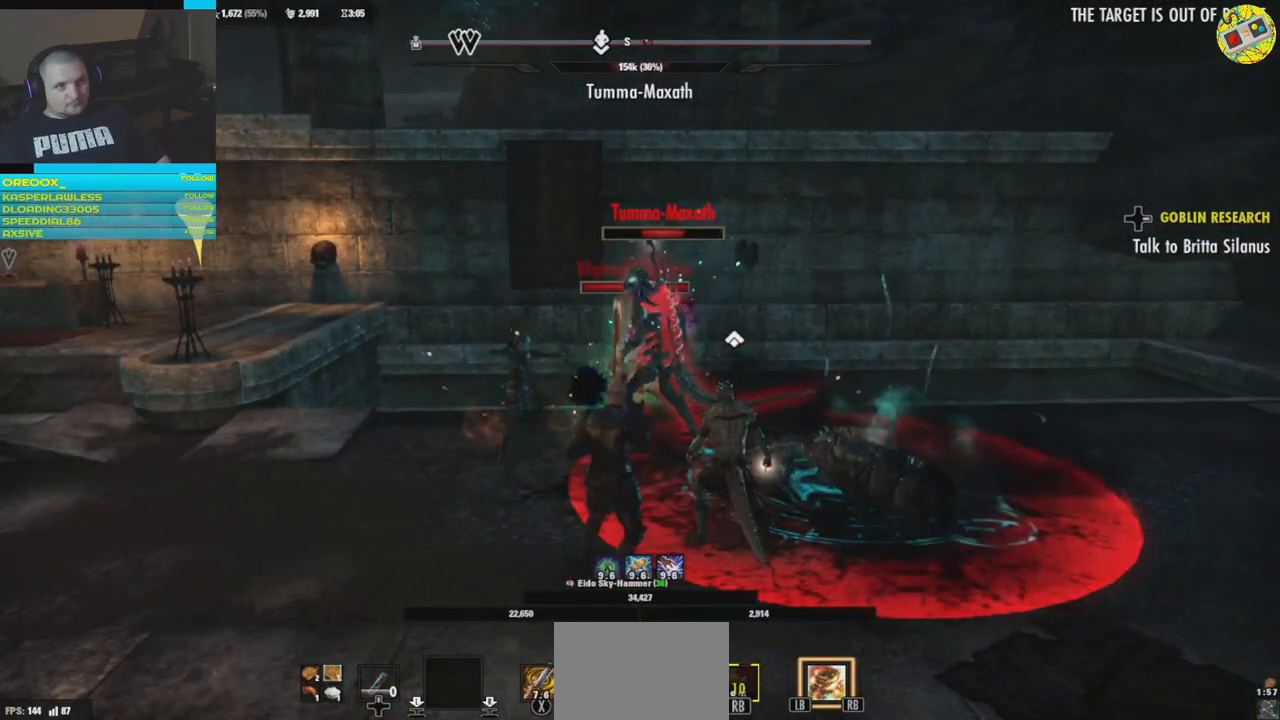
{"buttons": [], "left_stick": "center", "right_stick": "center", "events": []}
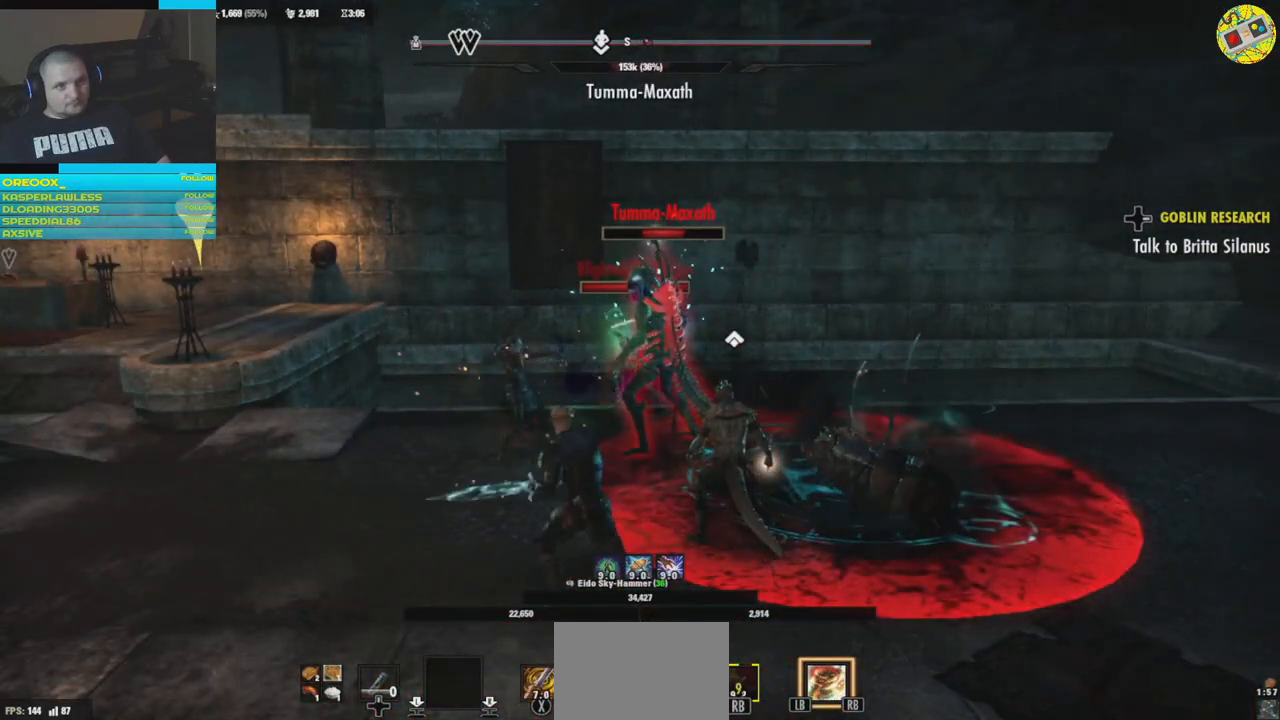
{"buttons": [], "left_stick": "center", "right_stick": "center", "events": []}
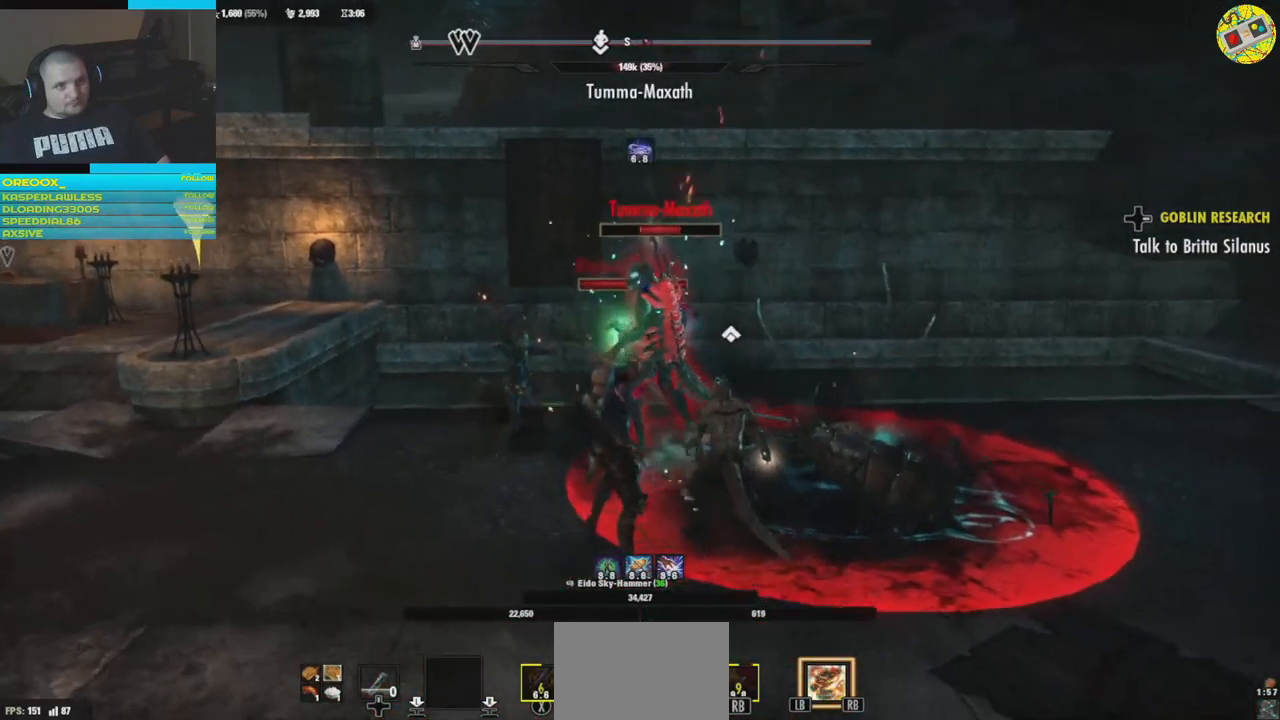
{"buttons": [], "left_stick": "down-left", "right_stick": "center", "events": [[167, "left_stick", "down-left"]]}
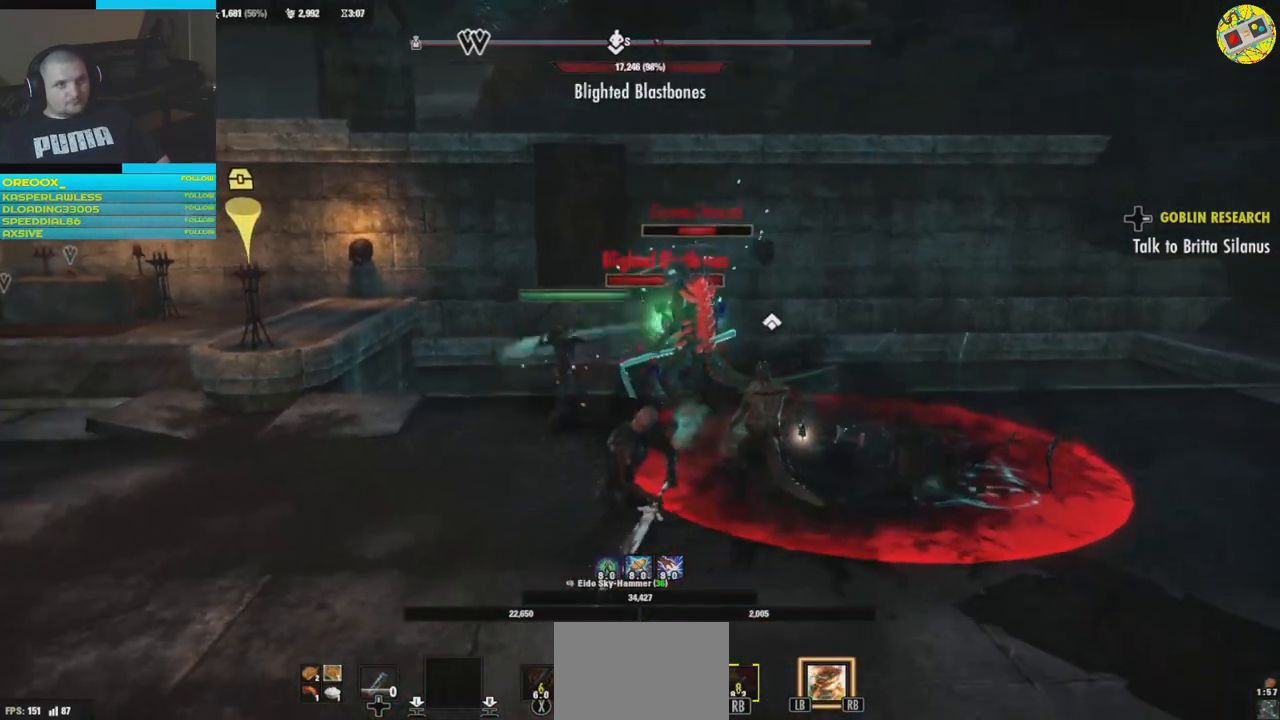
{"buttons": [], "left_stick": "left", "right_stick": "right", "events": [[217, "right_stick", "right"], [450, "left_stick", "left"]]}
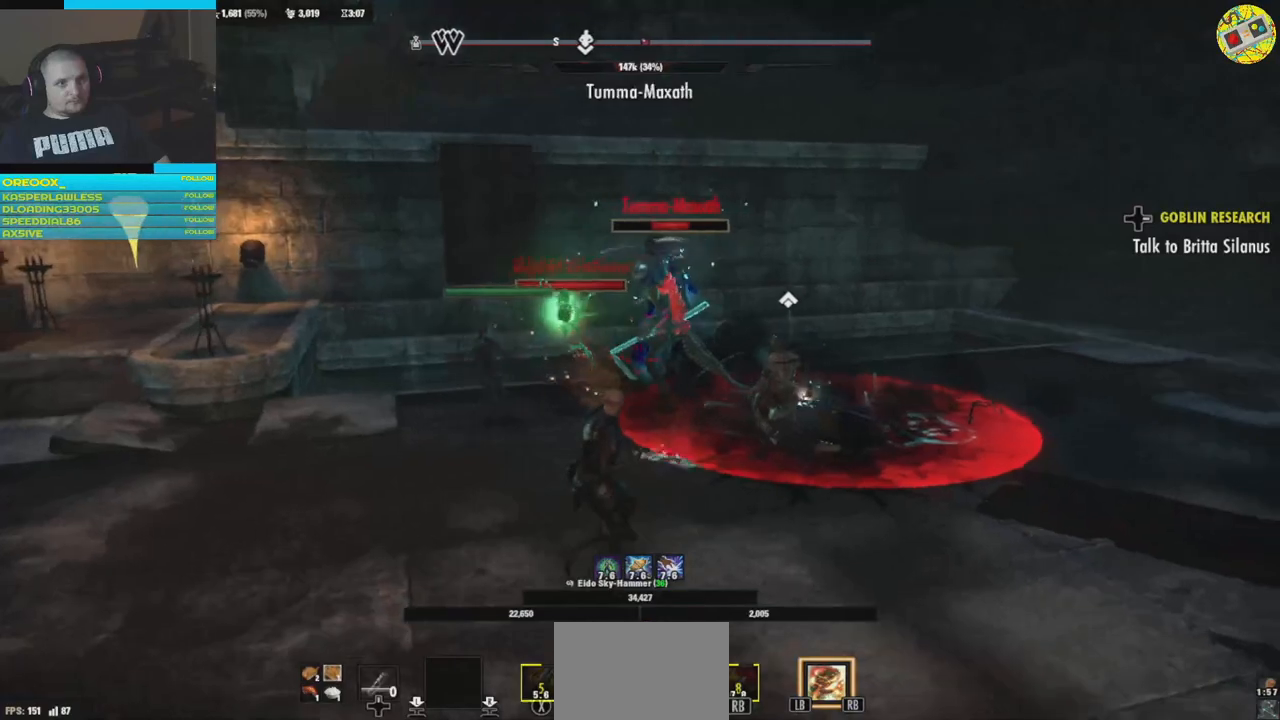
{"buttons": [], "left_stick": "center", "right_stick": "right", "events": [[67, "left_stick", "center"], [117, "R1", "down"], [234, "R1", "up"]]}
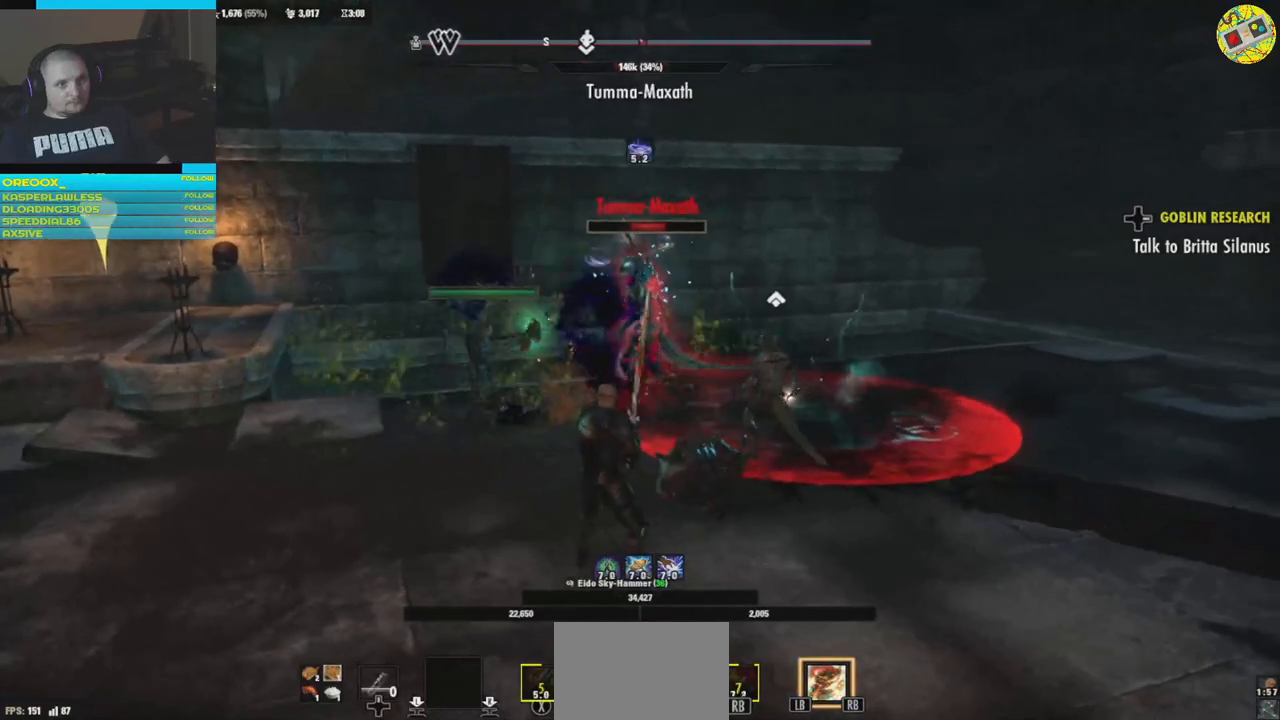
{"buttons": ["R2"], "left_stick": "left", "right_stick": "center", "events": [[183, "left_stick", "up"], [300, "left_stick", "center"], [400, "right_stick", "center"], [450, "left_stick", "left"], [467, "R2", "down"]]}
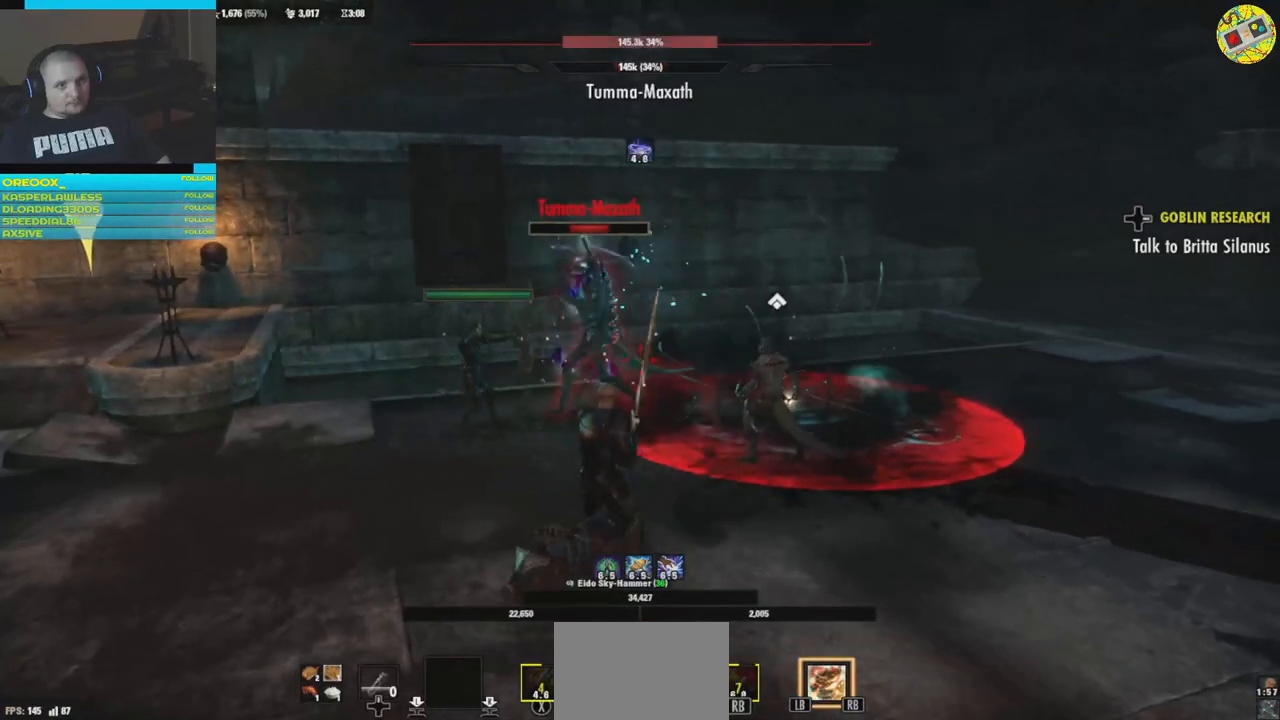
{"buttons": ["R2"], "left_stick": "up", "right_stick": "center", "events": [[17, "left_stick", "up-left"], [84, "R2", "up"], [284, "left_stick", "up"], [384, "R2", "down"]]}
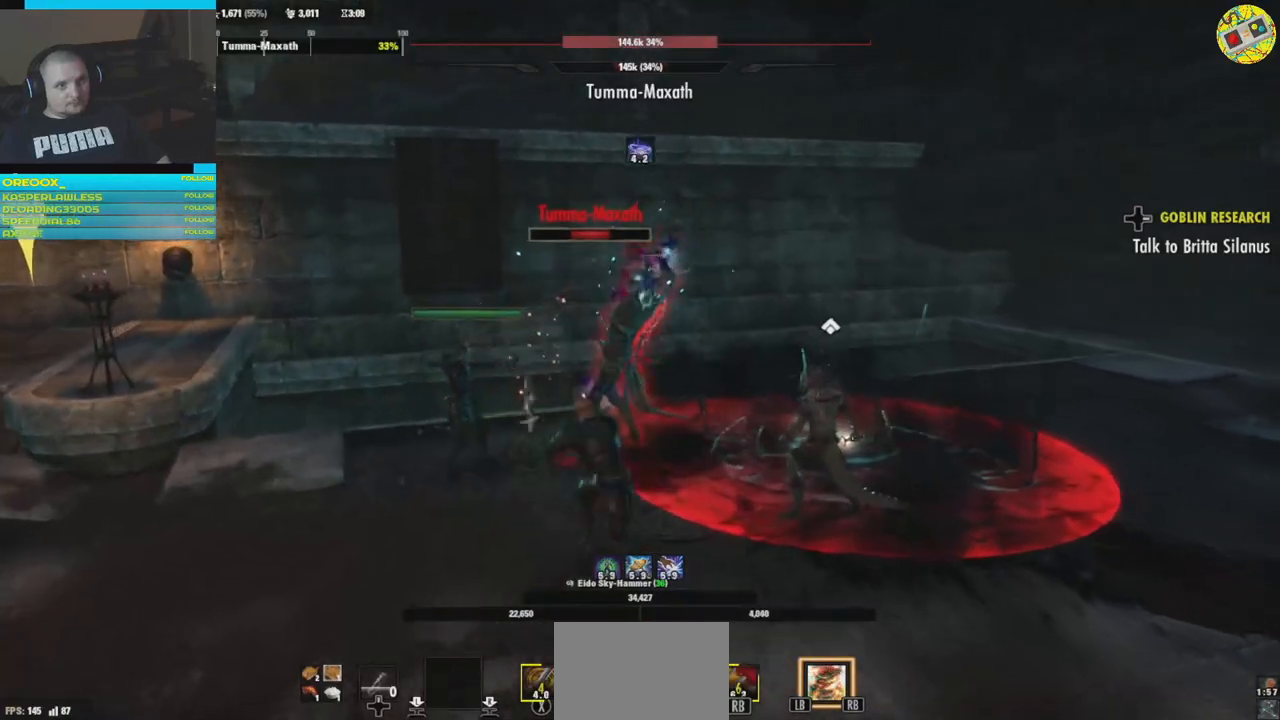
{"buttons": ["R2"], "left_stick": "up-left", "right_stick": "center", "events": [[33, "R2", "up"], [100, "R2", "down"], [233, "R2", "up"], [300, "left_stick", "center"], [317, "R2", "down"], [417, "R2", "up"], [484, "left_stick", "up-left"], [500, "R2", "down"]]}
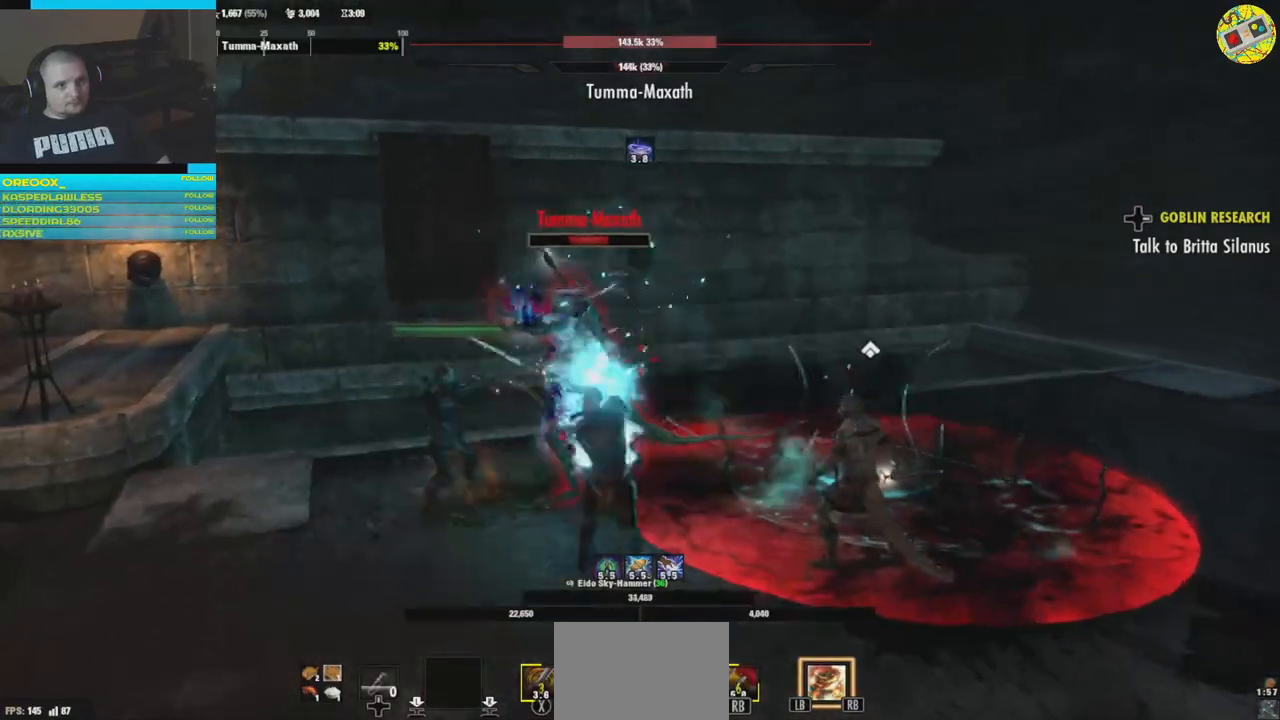
{"buttons": ["Y"], "left_stick": "center", "right_stick": "center", "events": [[117, "R2", "up"], [217, "R2", "down"], [234, "left_stick", "center"], [251, "R2", "up"], [484, "Y", "down"]]}
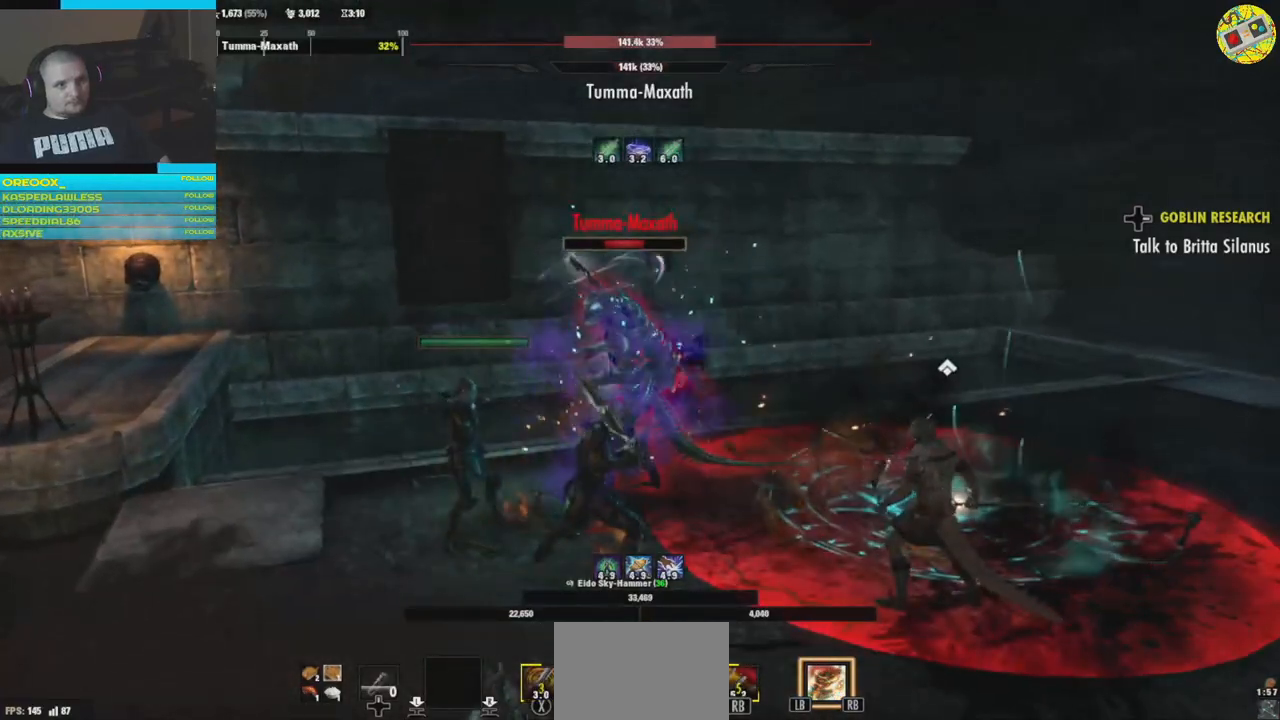
{"buttons": [], "left_stick": "center", "right_stick": "center", "events": [[66, "Y", "up"]]}
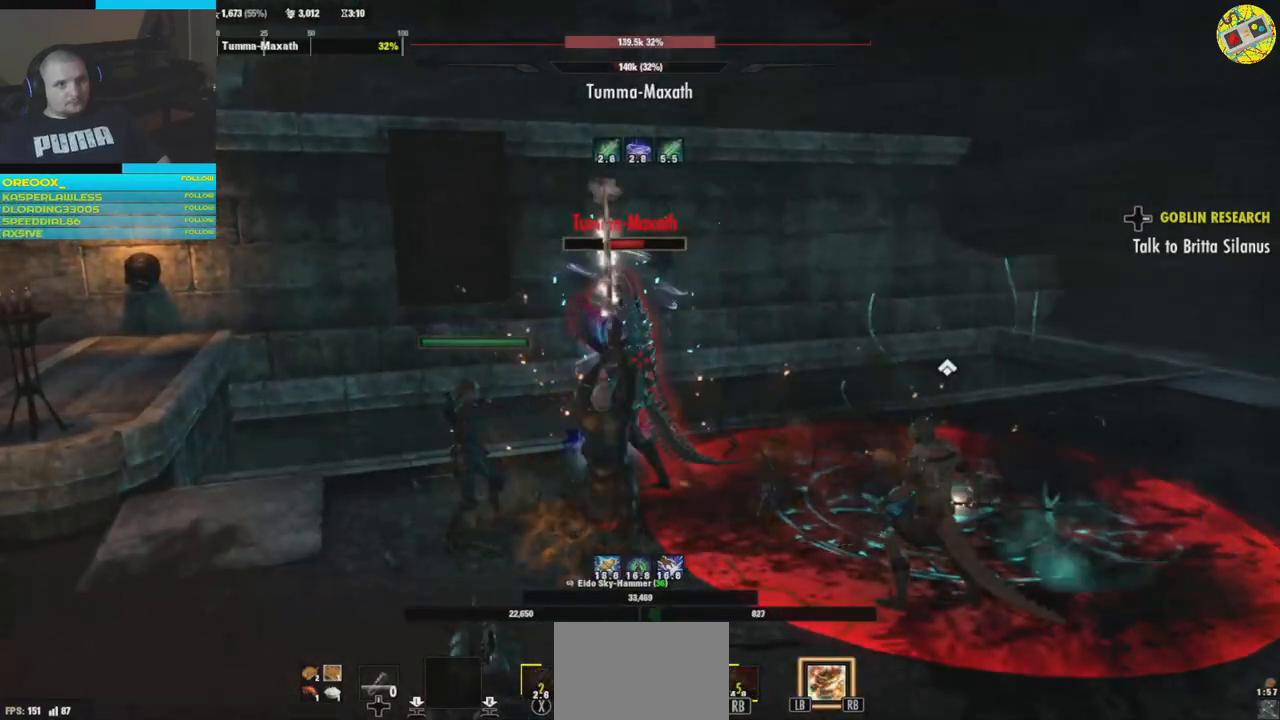
{"buttons": ["R2"], "left_stick": "center", "right_stick": "center", "events": [[167, "left_stick", "down"], [217, "R2", "down"], [267, "left_stick", "center"], [351, "R2", "up"], [434, "R2", "down"]]}
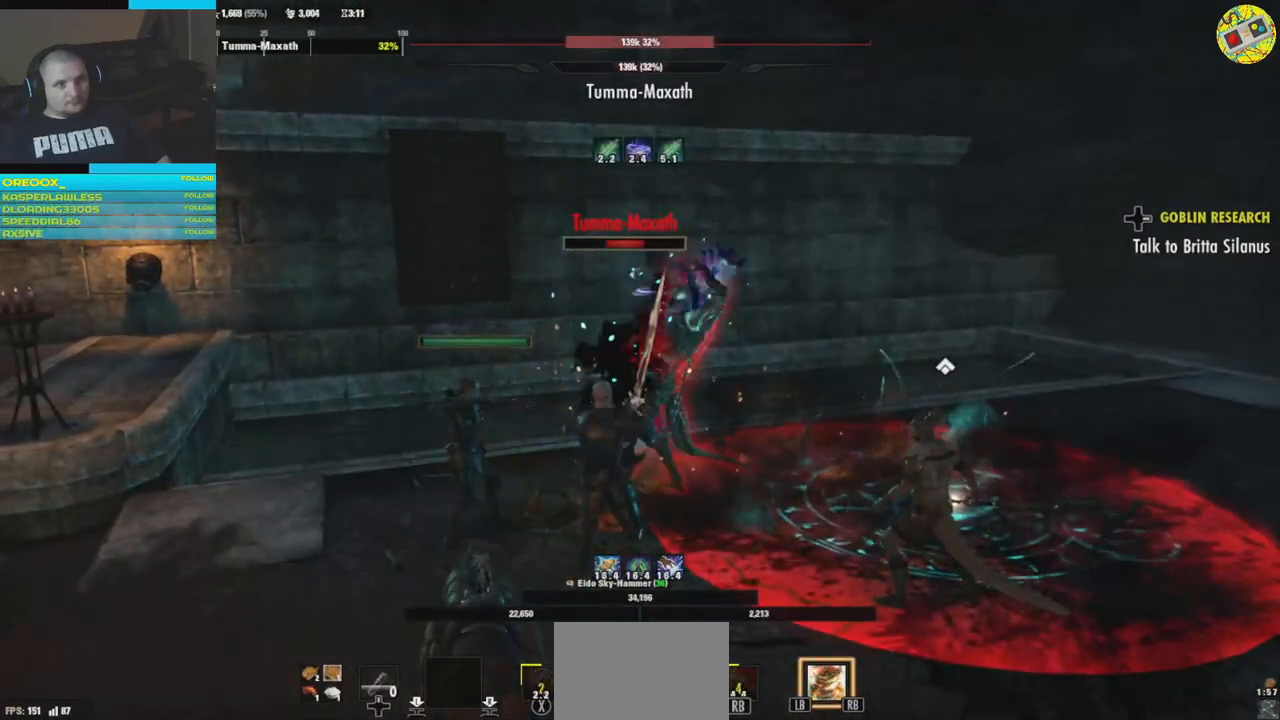
{"buttons": ["R2"], "left_stick": "center", "right_stick": "center", "events": [[67, "R2", "up"], [117, "R2", "down"], [234, "R2", "up"], [284, "R2", "down"], [400, "R2", "up"], [467, "R2", "down"]]}
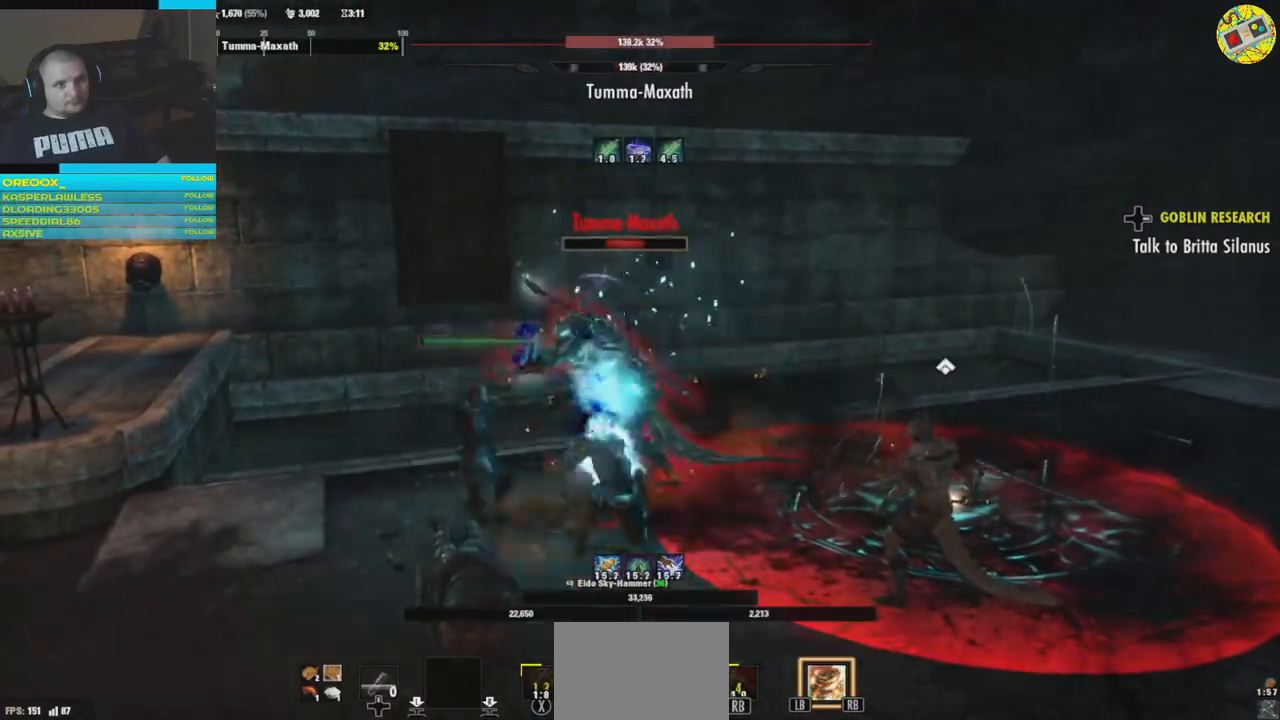
{"buttons": ["R2"], "left_stick": "center", "right_stick": "center", "events": [[100, "R2", "up"], [133, "R2", "down"], [250, "R2", "up"], [300, "R2", "down"], [433, "R2", "up"], [483, "R2", "down"]]}
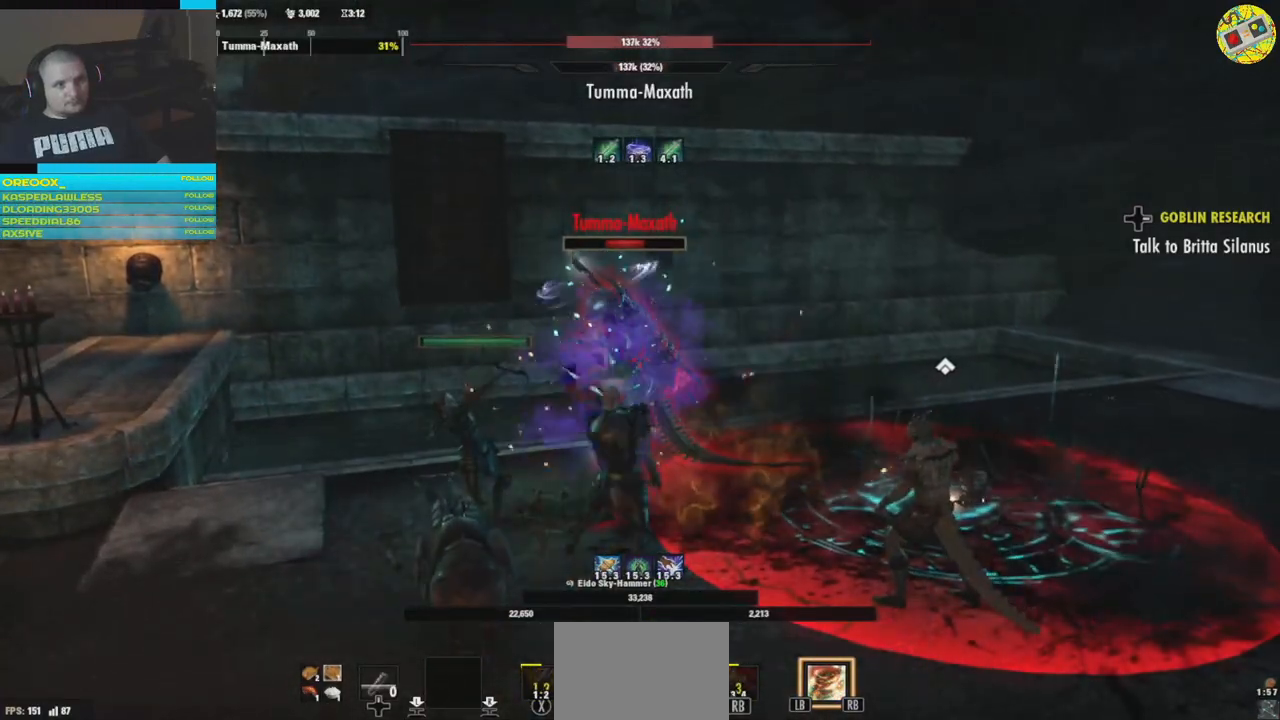
{"buttons": ["R2"], "left_stick": "center", "right_stick": "center", "events": [[100, "R2", "up"], [150, "R2", "down"], [267, "R2", "up"], [334, "R2", "down"], [467, "R2", "up"], [501, "R2", "down"]]}
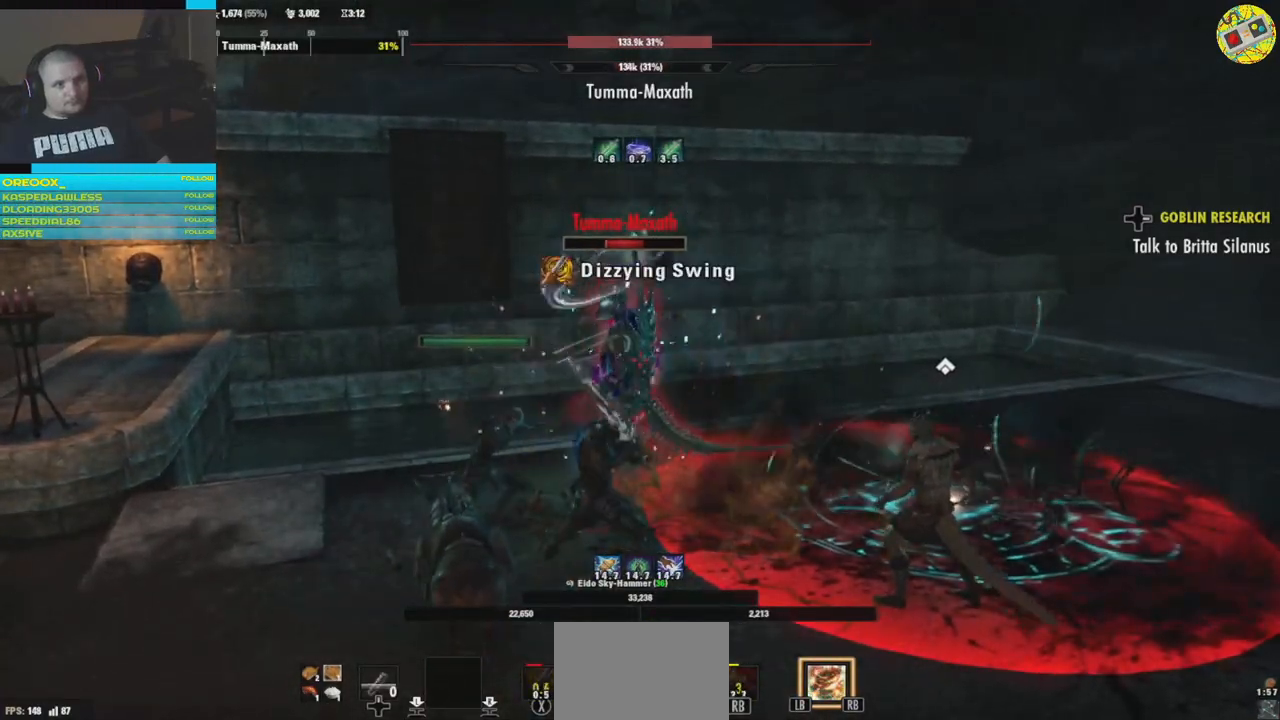
{"buttons": ["R2"], "left_stick": "center", "right_stick": "center", "events": [[150, "R2", "up"], [183, "R2", "down"], [333, "R2", "up"], [383, "R2", "down"]]}
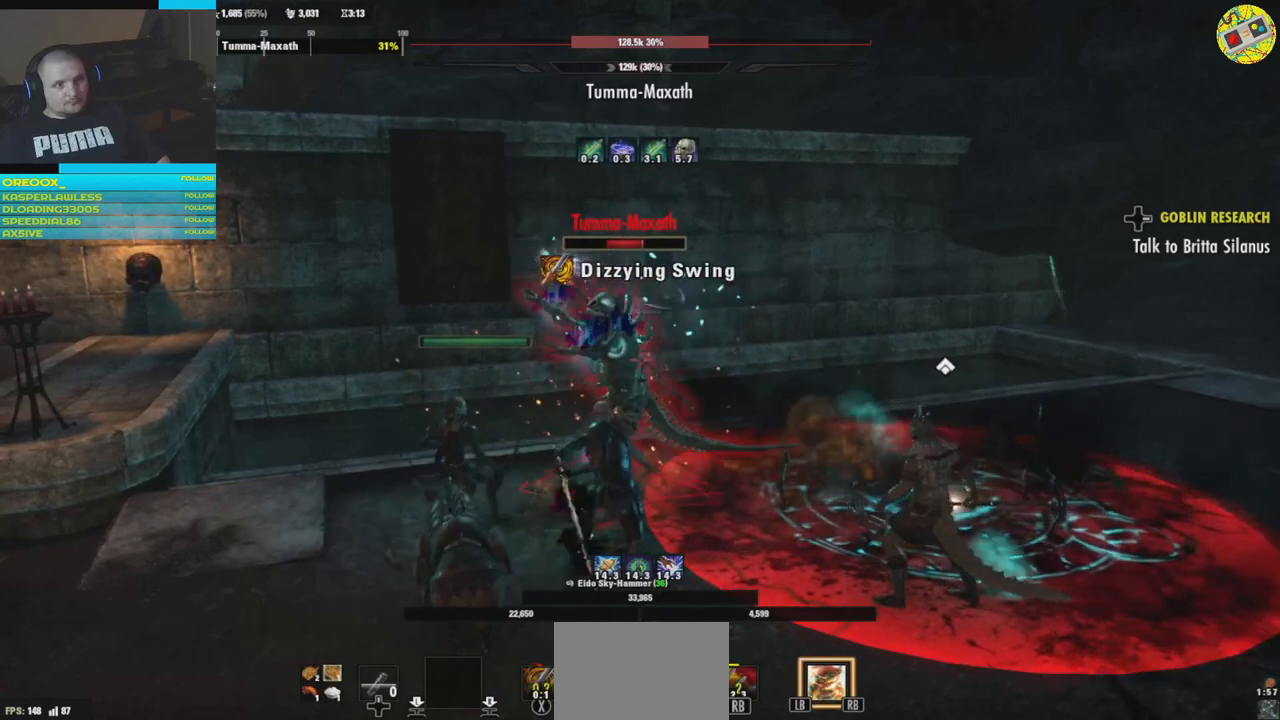
{"buttons": ["R2"], "left_stick": "center", "right_stick": "center", "events": [[17, "left_stick", "right"], [33, "R2", "up"], [83, "R2", "down"], [200, "R2", "up"], [200, "left_stick", "center"], [267, "R2", "down"], [300, "left_stick", "up"], [384, "R2", "up"], [400, "left_stick", "center"], [451, "R2", "down"]]}
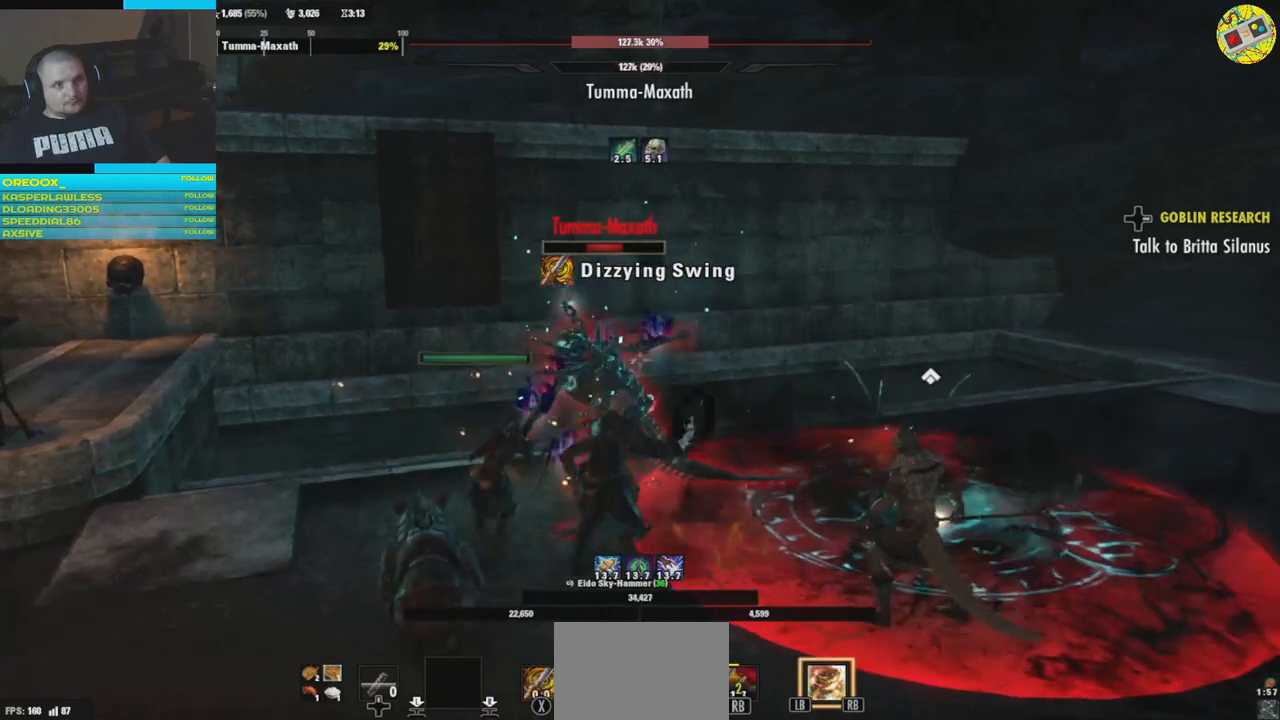
{"buttons": [], "left_stick": "down", "right_stick": "center", "events": [[66, "R2", "up"], [116, "R2", "down"], [216, "left_stick", "down"], [267, "R2", "up"], [333, "R2", "down"], [467, "R2", "up"]]}
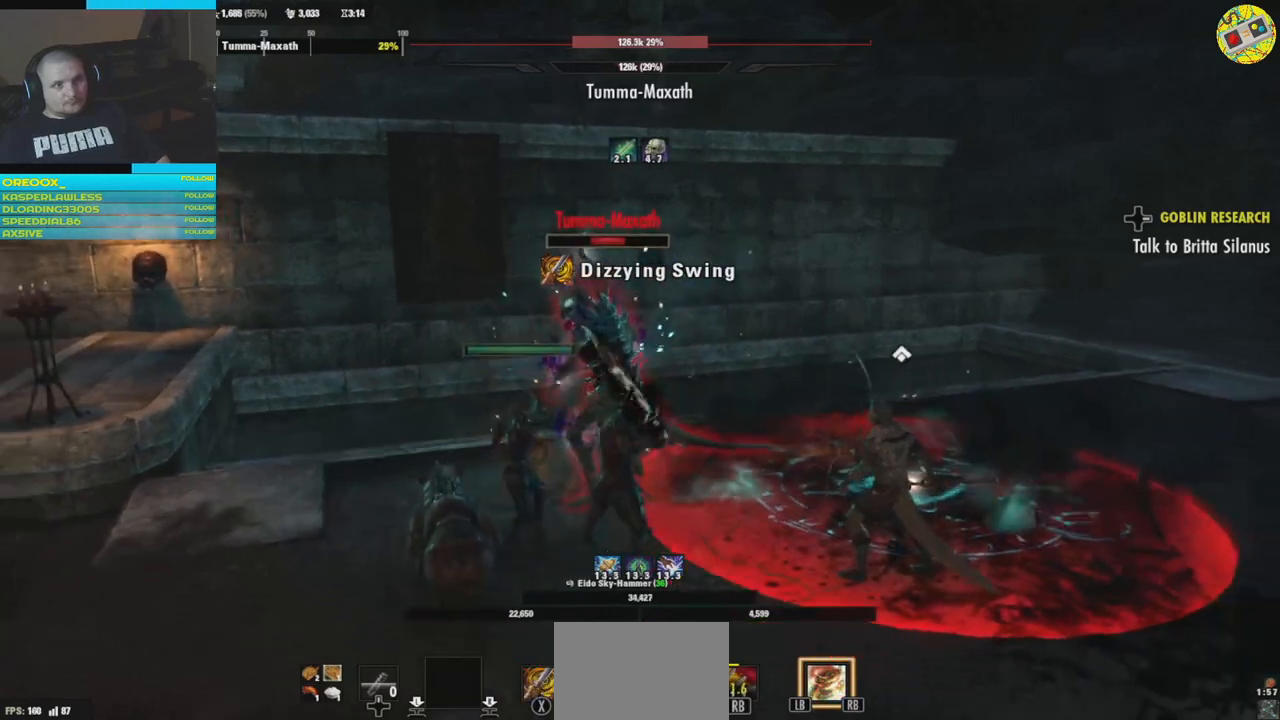
{"buttons": ["R2"], "left_stick": "down", "right_stick": "center", "events": [[33, "R2", "down"], [50, "left_stick", "up"], [150, "R2", "up"], [217, "R2", "down"], [300, "left_stick", "center"], [350, "R2", "up"], [417, "R2", "down"], [501, "left_stick", "down"]]}
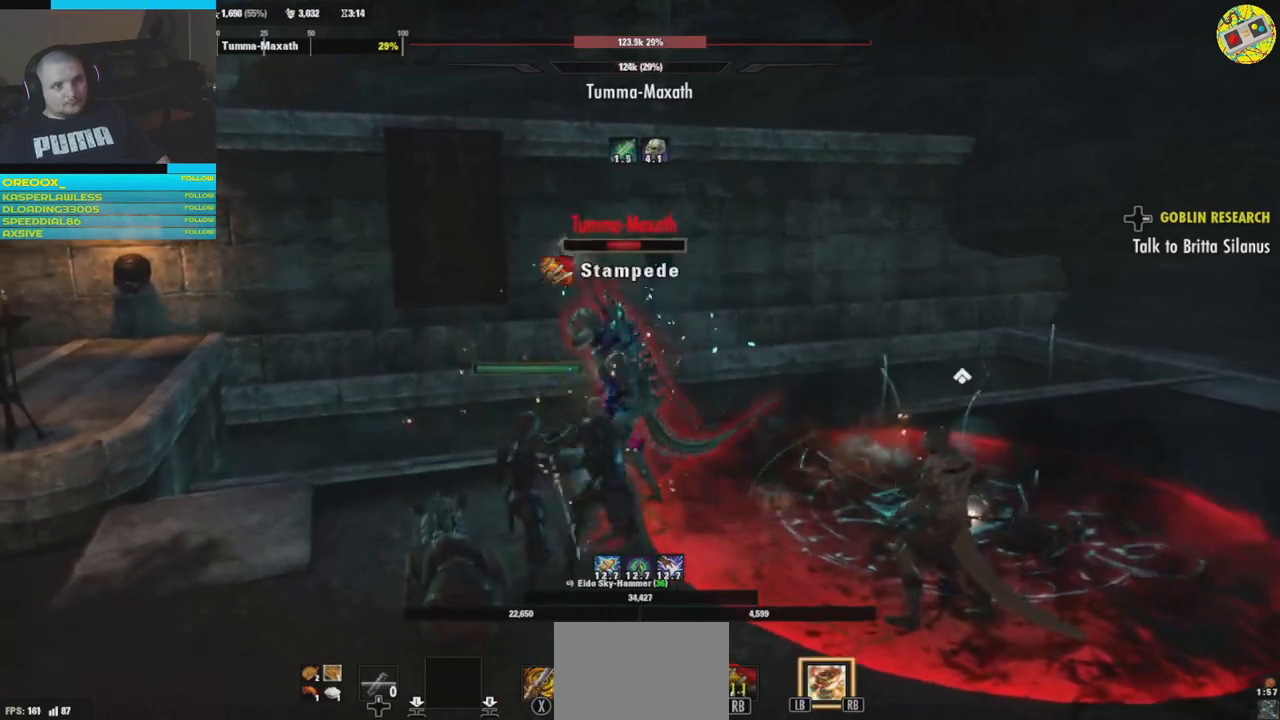
{"buttons": ["R2"], "left_stick": "up", "right_stick": "center", "events": [[50, "R2", "up"], [116, "R2", "down"], [233, "left_stick", "center"], [250, "R2", "up"], [317, "R2", "down"], [417, "left_stick", "up"], [433, "R2", "up"], [483, "R2", "down"]]}
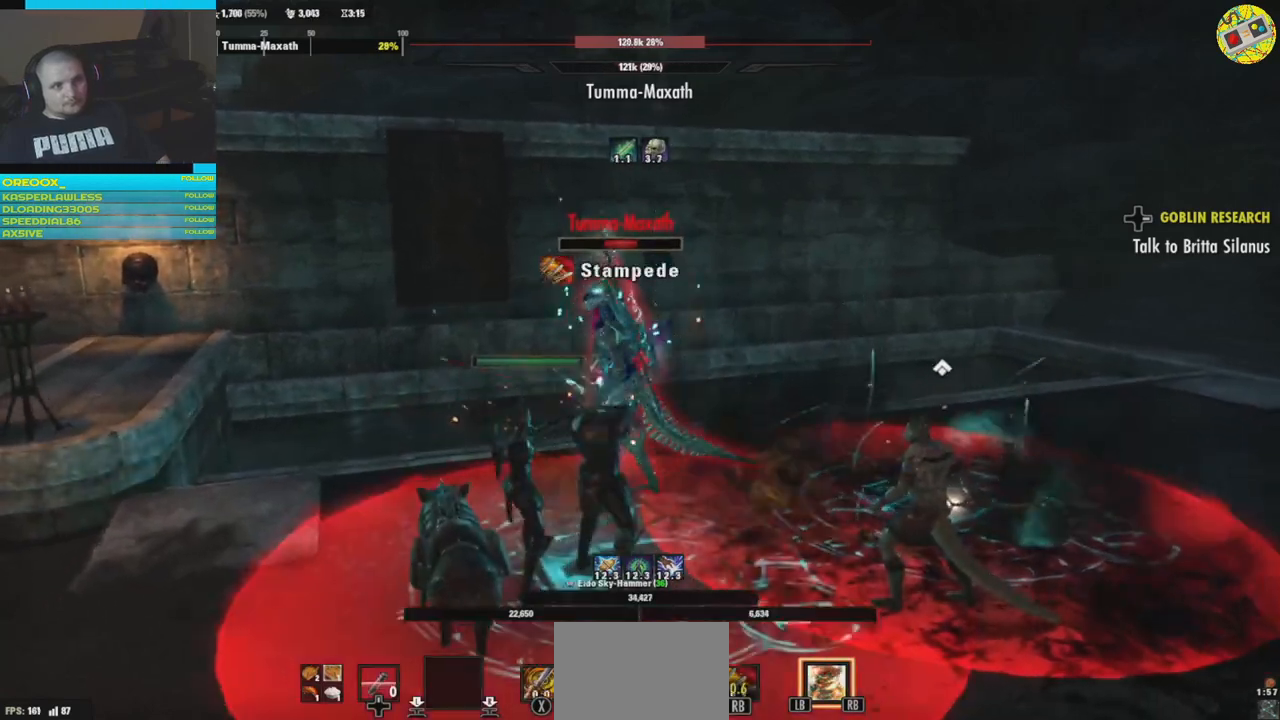
{"buttons": ["A", "L2"], "left_stick": "down-left", "right_stick": "center", "events": [[100, "left_stick", "down"], [117, "R2", "up"], [184, "left_stick", "down-left"], [317, "L2", "down"], [434, "A", "down"]]}
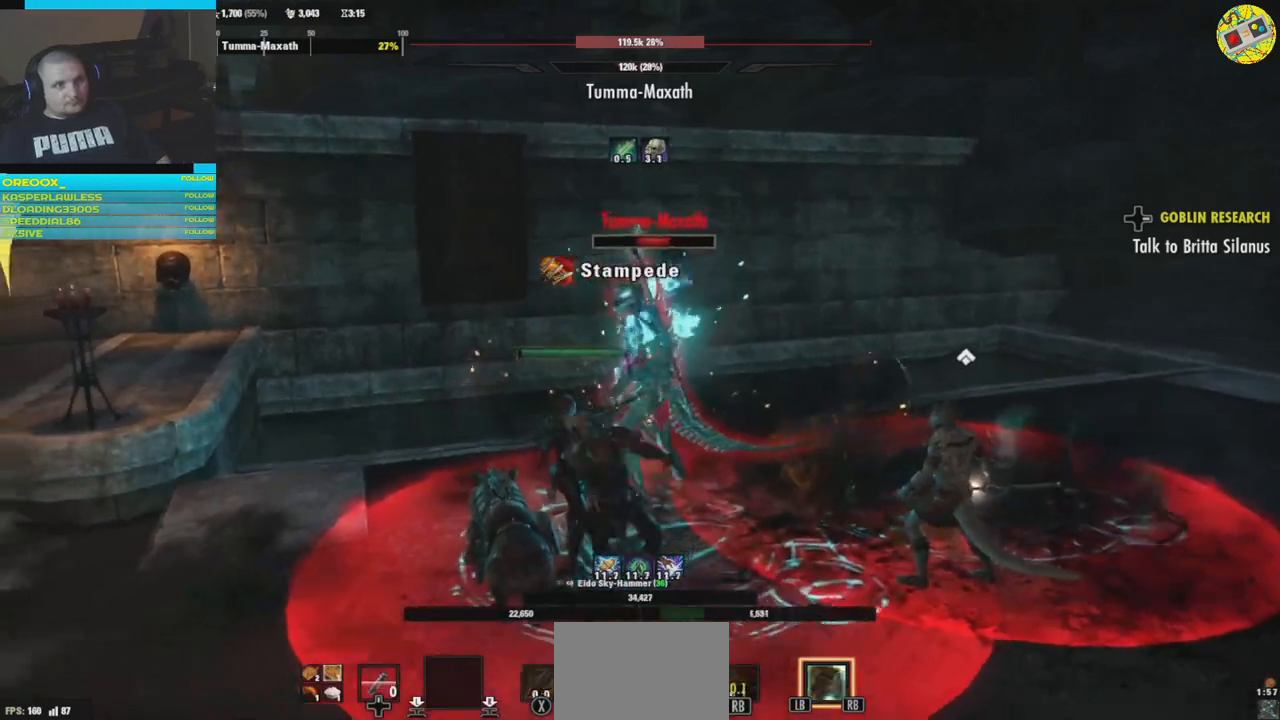
{"buttons": [], "left_stick": "down-left", "right_stick": "center", "events": [[83, "A", "up"], [283, "L2", "up"]]}
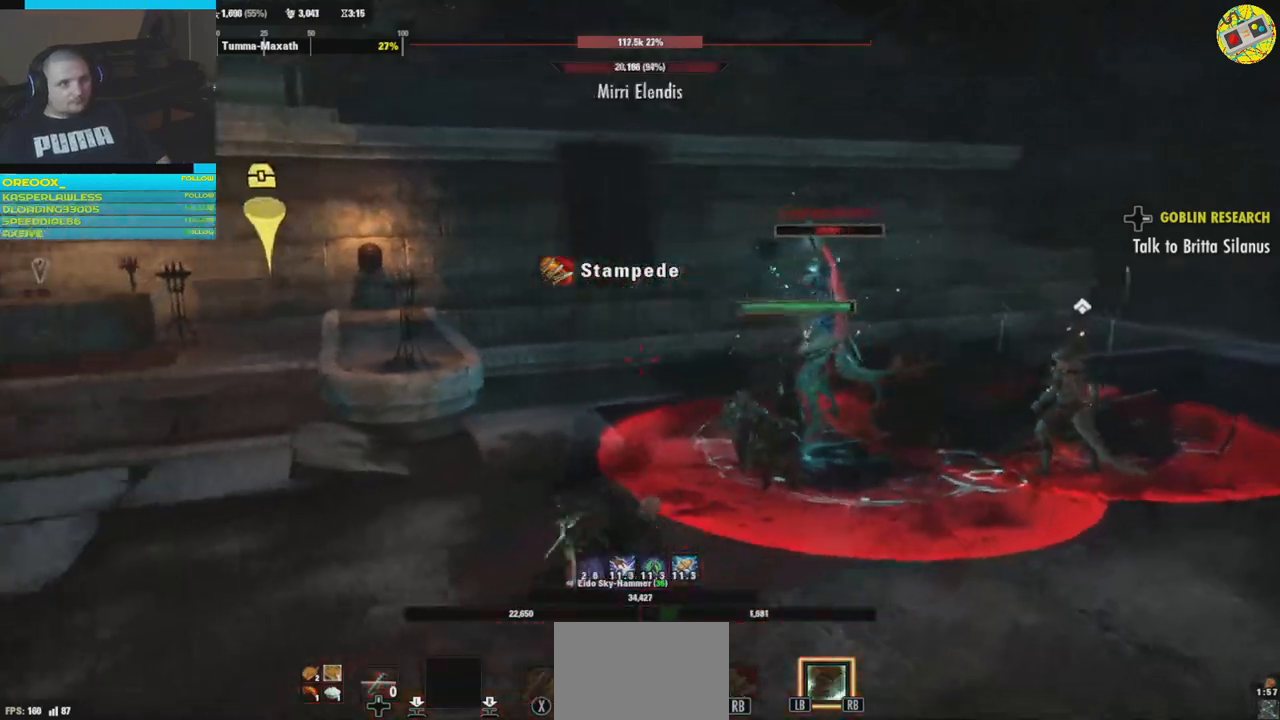
{"buttons": [], "left_stick": "down", "right_stick": "up-right", "events": [[217, "left_stick", "down"], [250, "right_stick", "right"], [451, "right_stick", "up-right"]]}
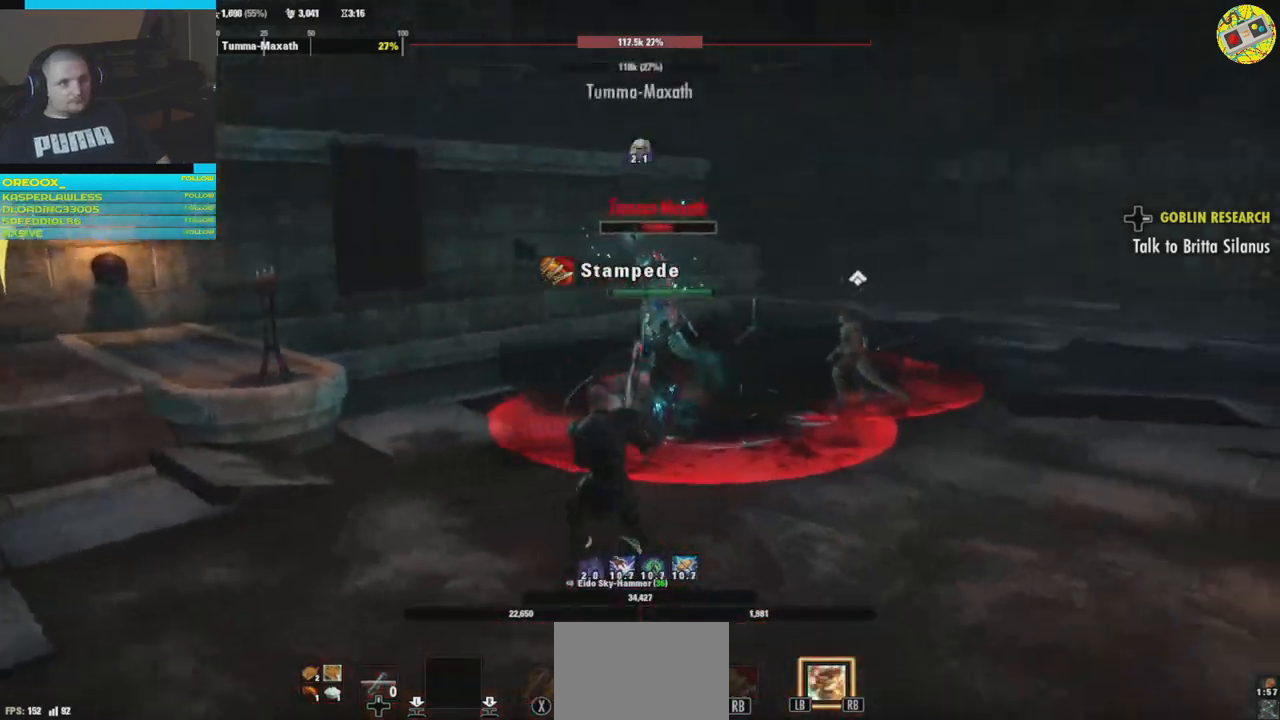
{"buttons": [], "left_stick": "down", "right_stick": "center", "events": [[33, "right_stick", "center"], [183, "Y", "down"], [300, "Y", "up"]]}
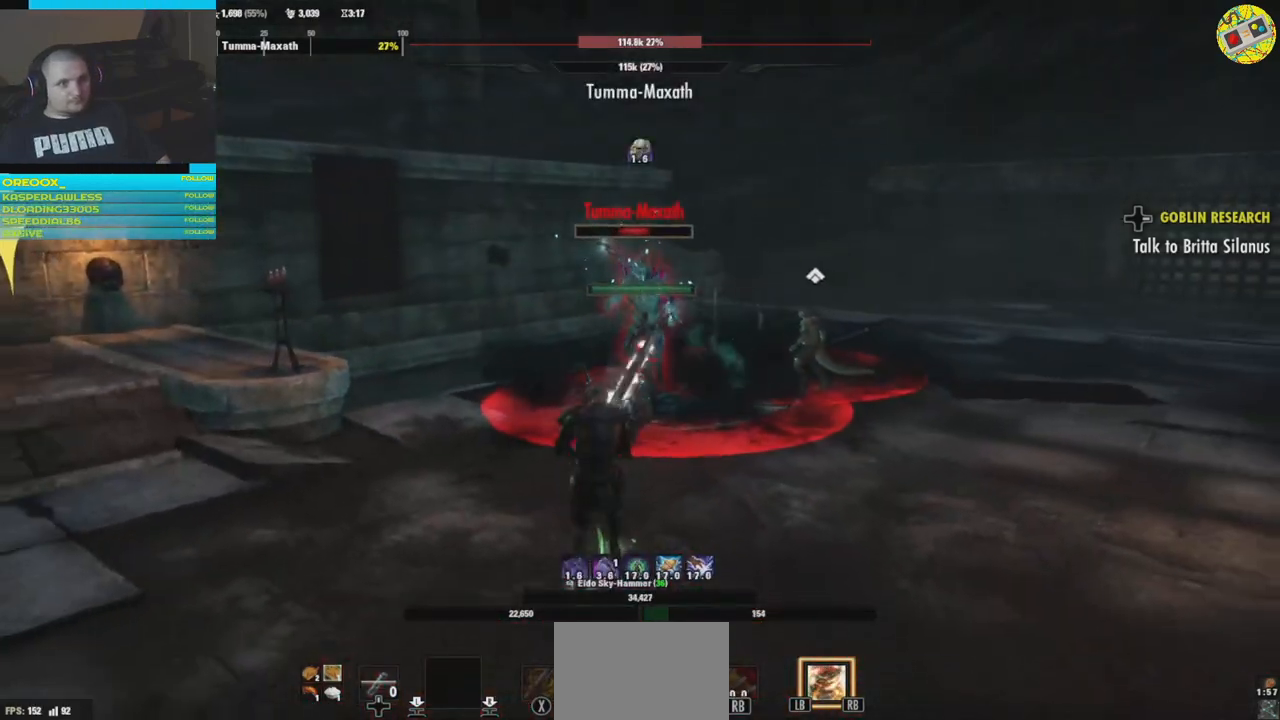
{"buttons": [], "left_stick": "down", "right_stick": "center", "events": []}
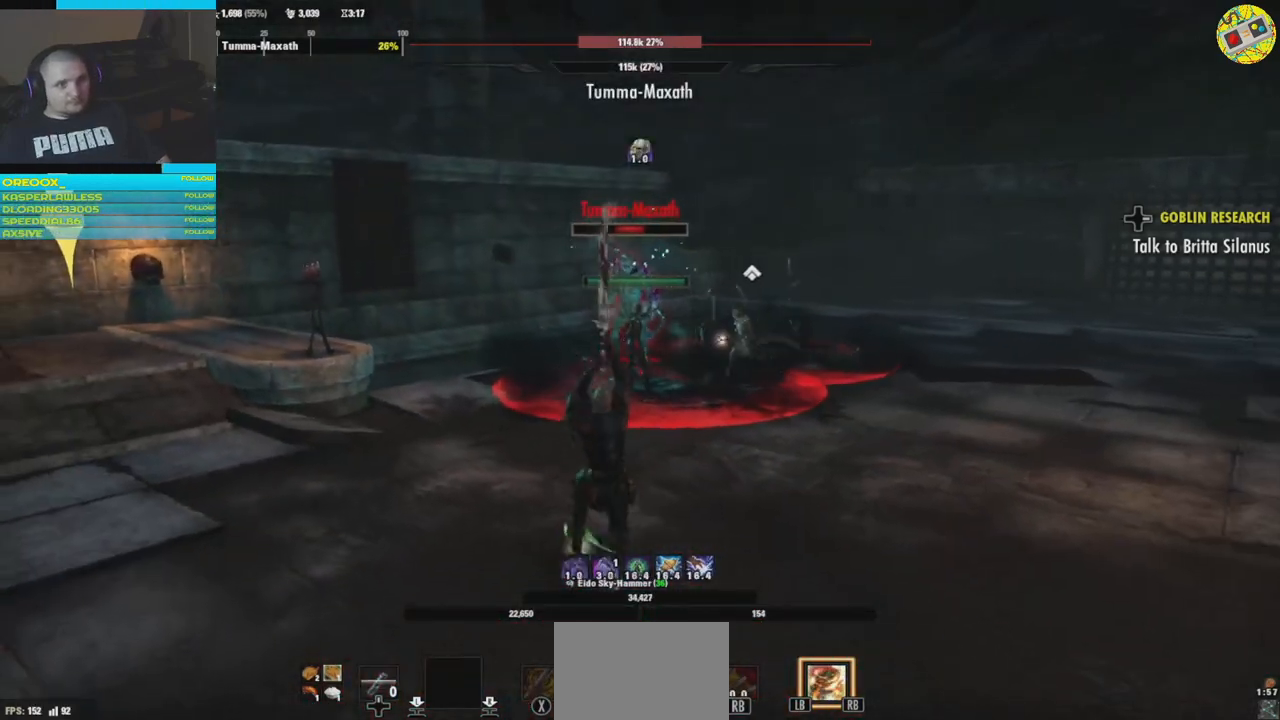
{"buttons": [], "left_stick": "up", "right_stick": "center", "events": [[100, "left_stick", "center"], [383, "left_stick", "up"]]}